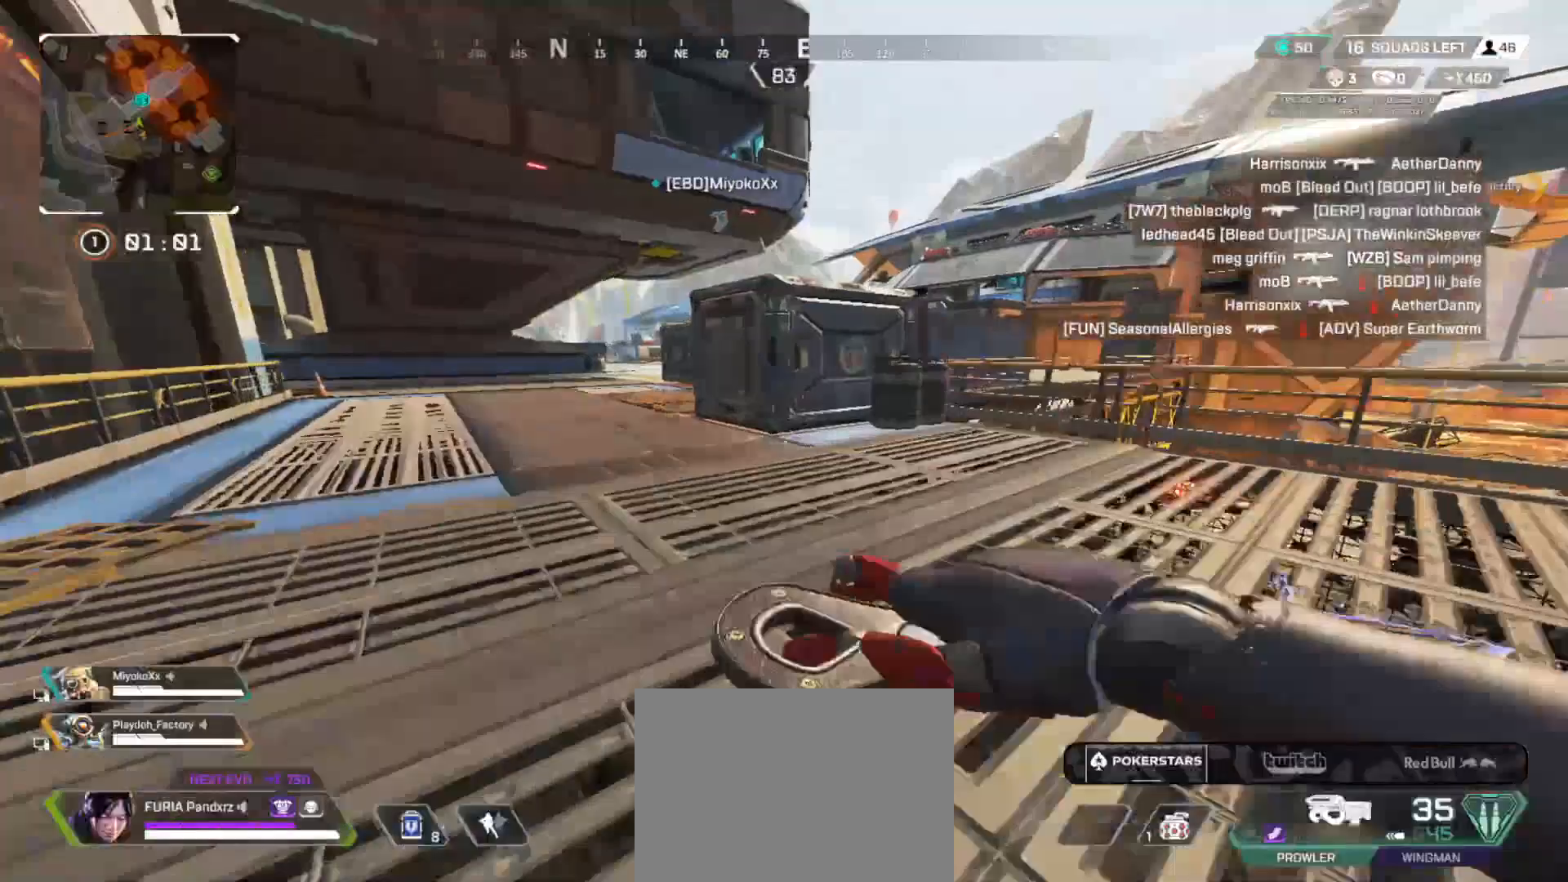
Gameplay with a controller (Xbox layout); each line is a JSON object with the inputs held at the frame after it. "button_events" lists button changes between this image and that frame as [ms after this image, input, new state], when the widget could be followed in between (sticks are given only as held states). Not read: DPAD_UP R3.
{"buttons": ["DPAD_RIGHT"], "left_stick": "up", "right_stick": "center", "button_events": [[117, "L3", "down"], [134, "DPAD_LEFT", "up"], [234, "L3", "up"], [317, "L3", "down"], [434, "L3", "up"], [451, "DPAD_RIGHT", "down"]]}
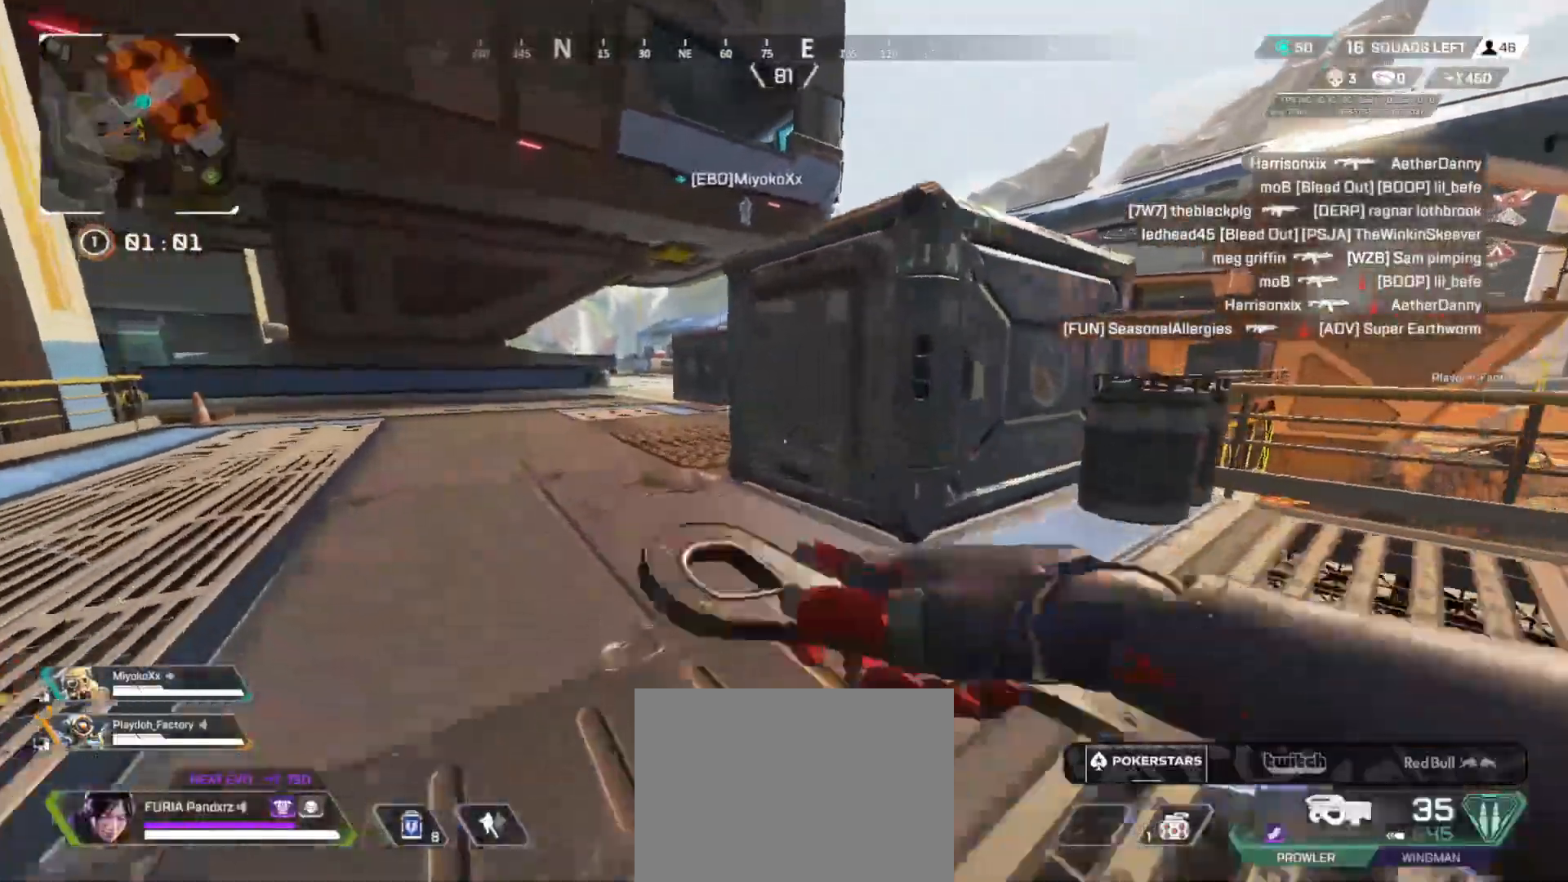
{"buttons": ["B"], "left_stick": "up", "right_stick": "center", "button_events": [[50, "DPAD_RIGHT", "up"], [50, "L3", "down"], [150, "L3", "up"], [250, "B", "down"]]}
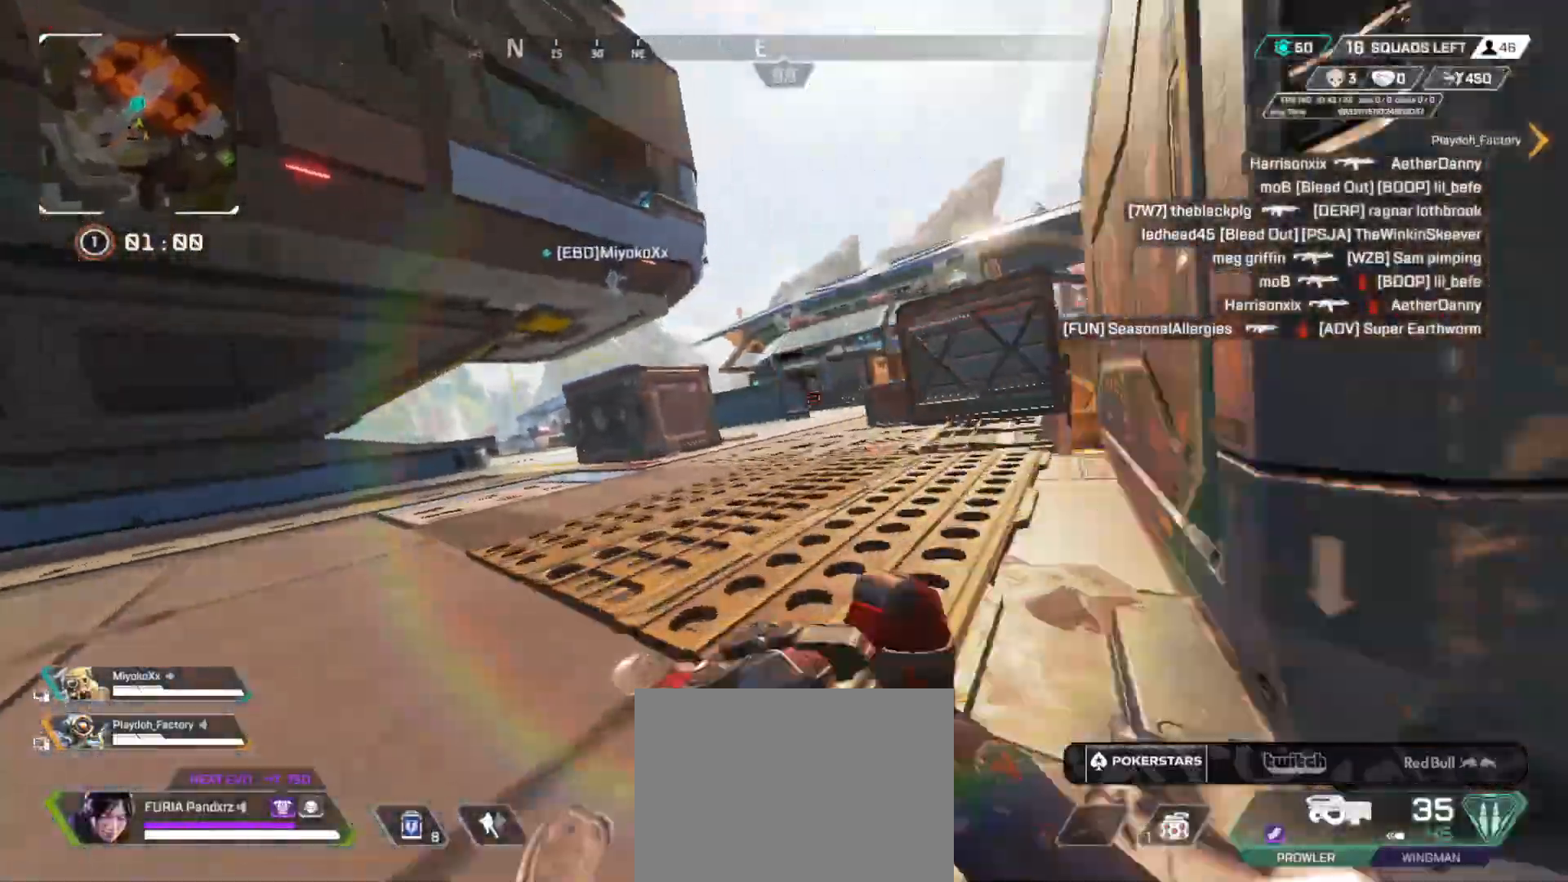
{"buttons": [], "left_stick": "up-right", "right_stick": "center", "button_events": [[17, "A", "down"], [167, "A", "up"], [217, "R2", "down"], [384, "R2", "up"], [401, "B", "up"]]}
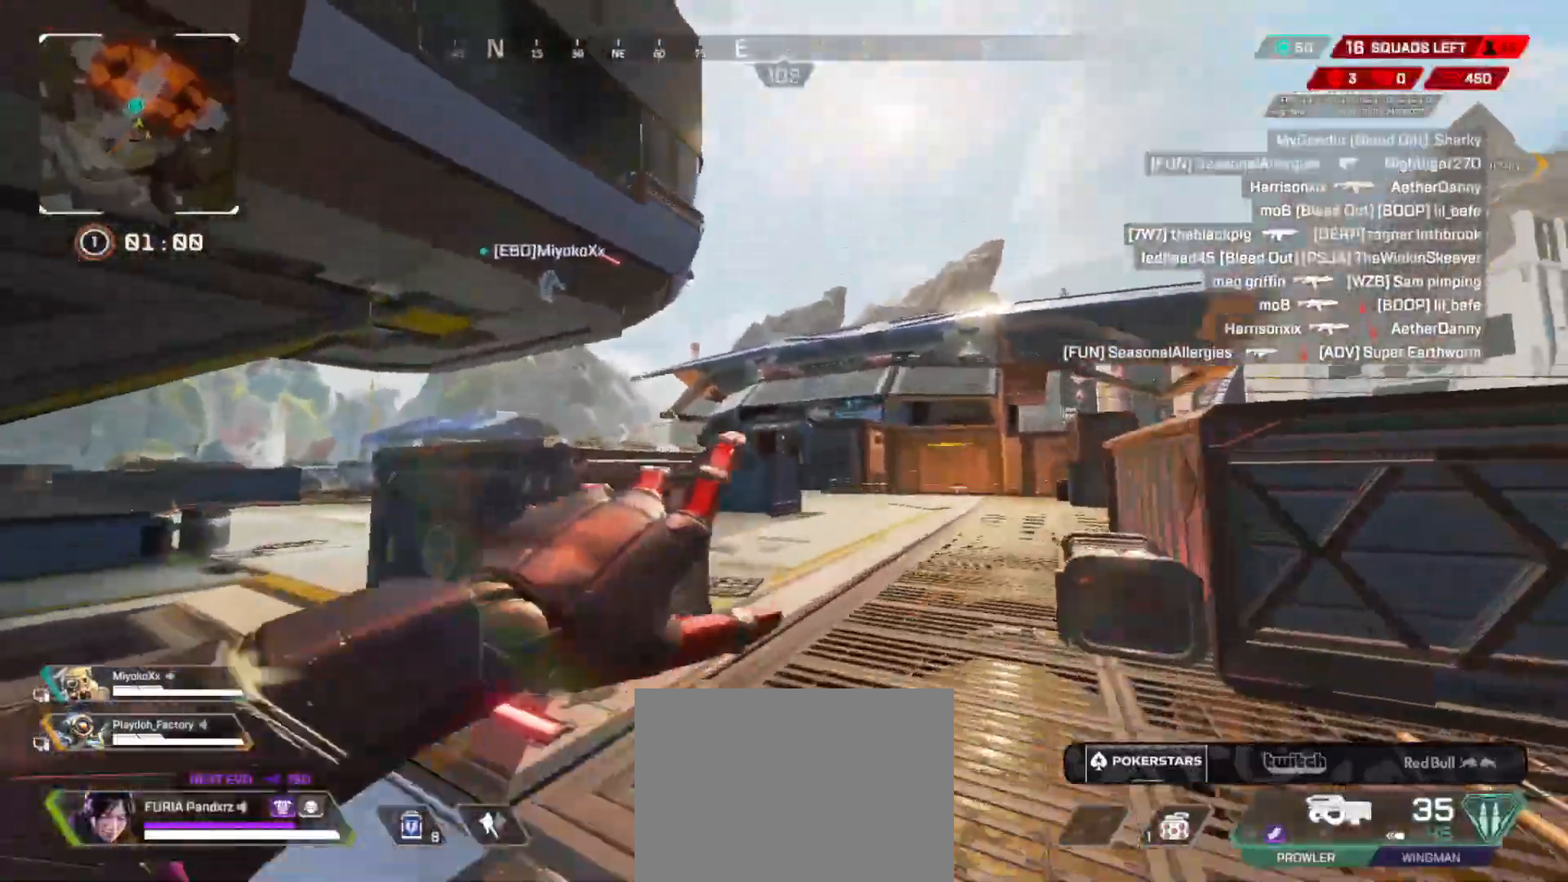
{"buttons": ["Y", "L3"], "left_stick": "up", "right_stick": "center", "button_events": [[50, "L3", "down"], [117, "L3", "up"], [217, "L3", "down"], [250, "Y", "down"], [317, "L3", "up"], [434, "L3", "down"]]}
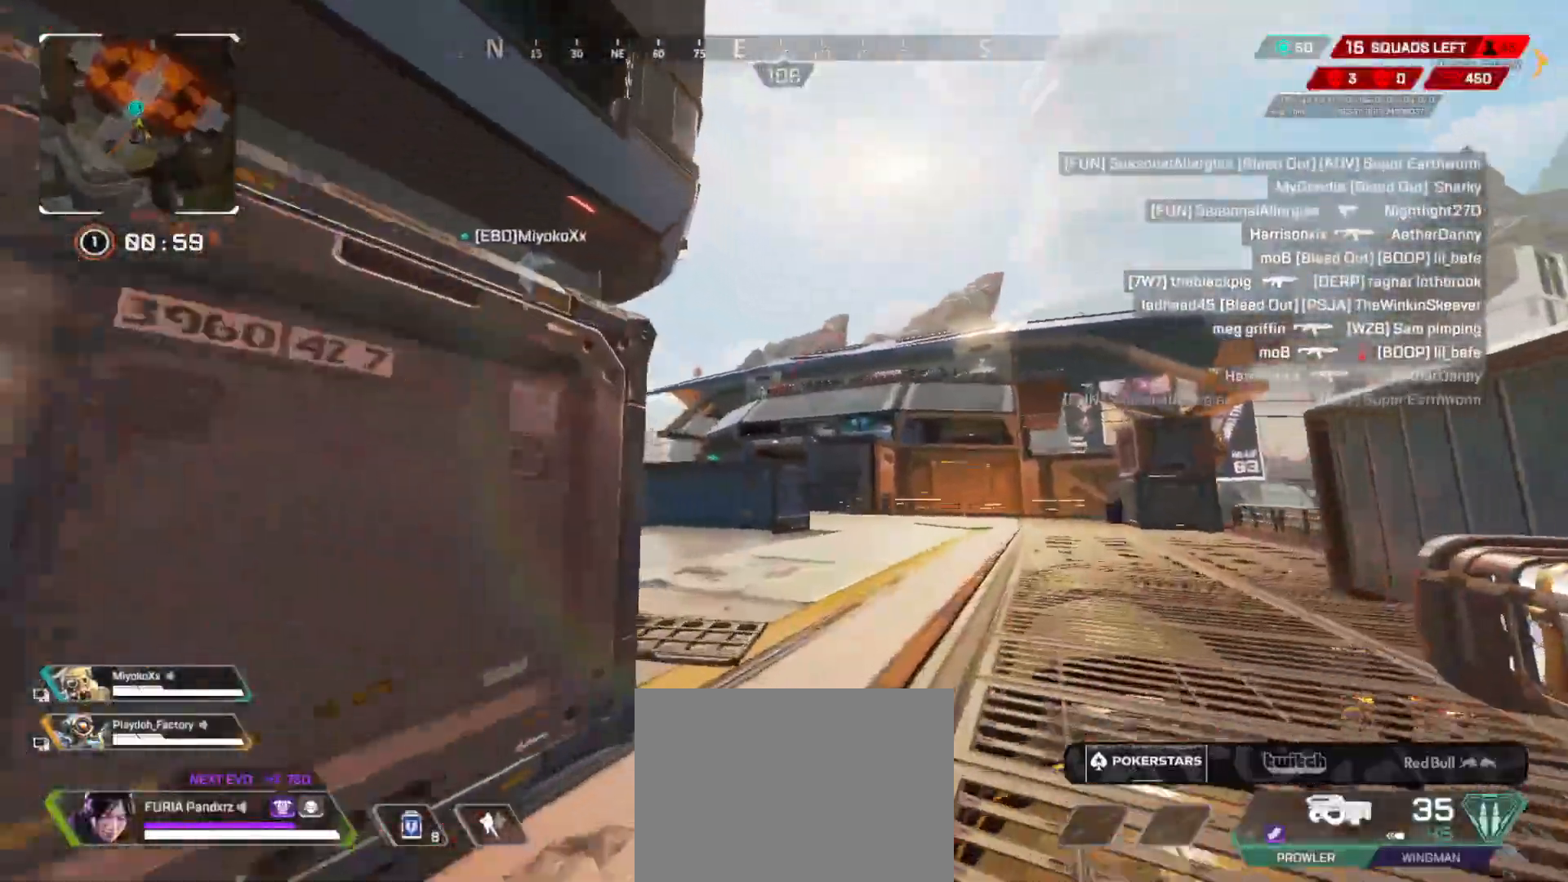
{"buttons": ["L3"], "left_stick": "up", "right_stick": "center", "button_events": [[34, "L3", "up"], [34, "Y", "up"], [100, "L3", "down"], [234, "L3", "up"], [451, "L3", "down"]]}
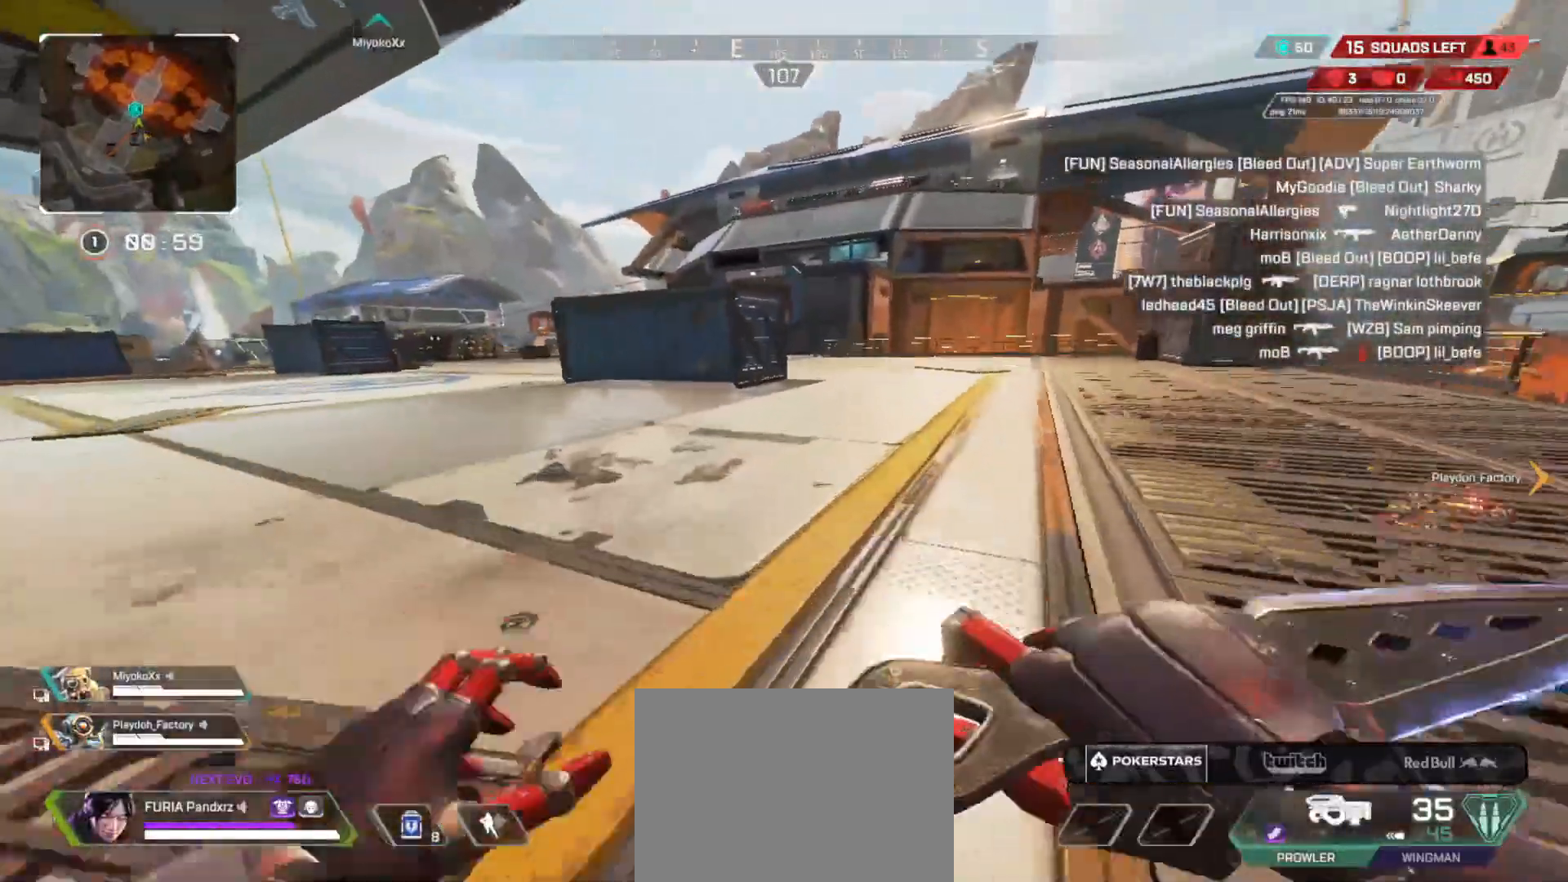
{"buttons": [], "left_stick": "up", "right_stick": "center", "button_events": [[67, "L3", "up"], [383, "Y", "down"], [450, "Y", "up"]]}
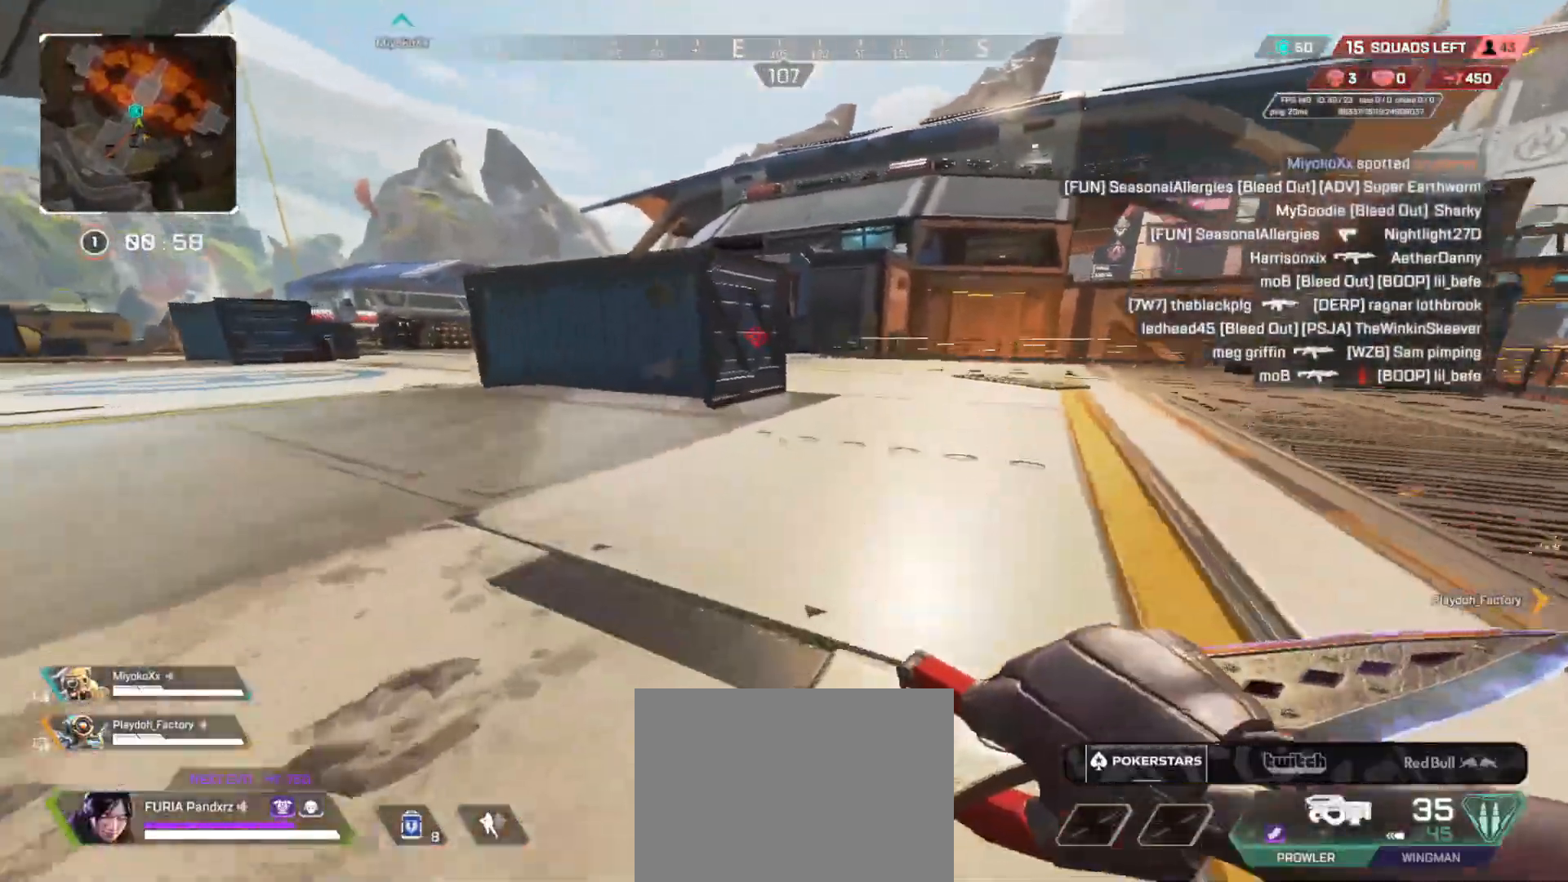
{"buttons": ["B"], "left_stick": "right", "right_stick": "center", "button_events": [[50, "B", "down"], [301, "A", "down"], [451, "A", "up"]]}